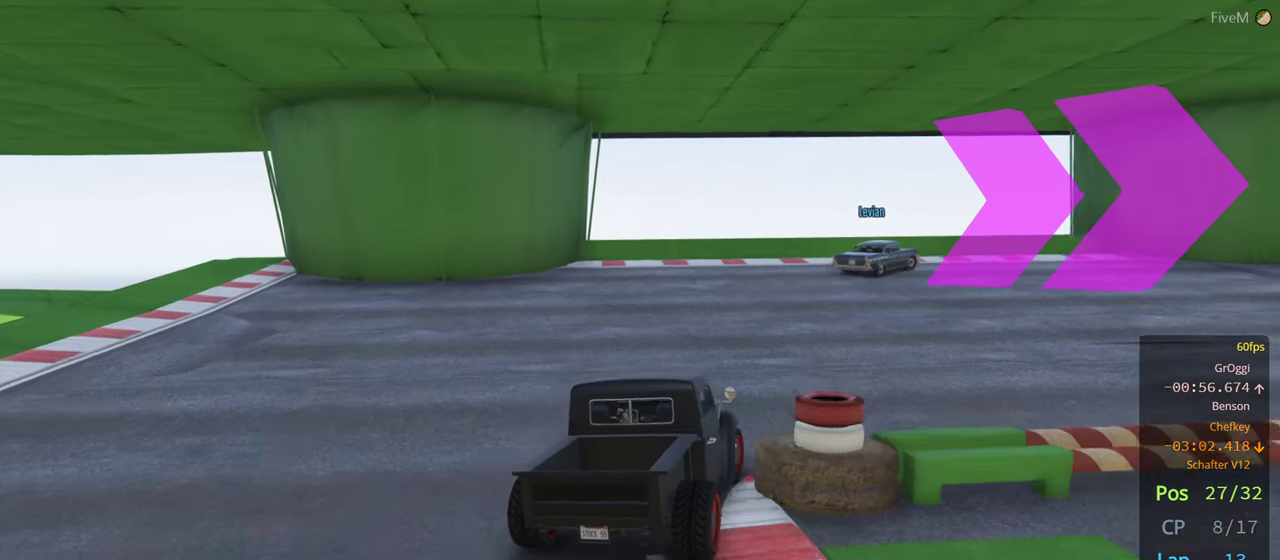
Gameplay with a controller (Xbox layout); each line is a JSON object with the inputs held at the frame after it. "events" lists button and stick changes between this image and that frame as [ms after this image, input, new state], when the widget could be followed in between.
{"buttons": [], "left_stick": "right", "right_stick": "center", "events": []}
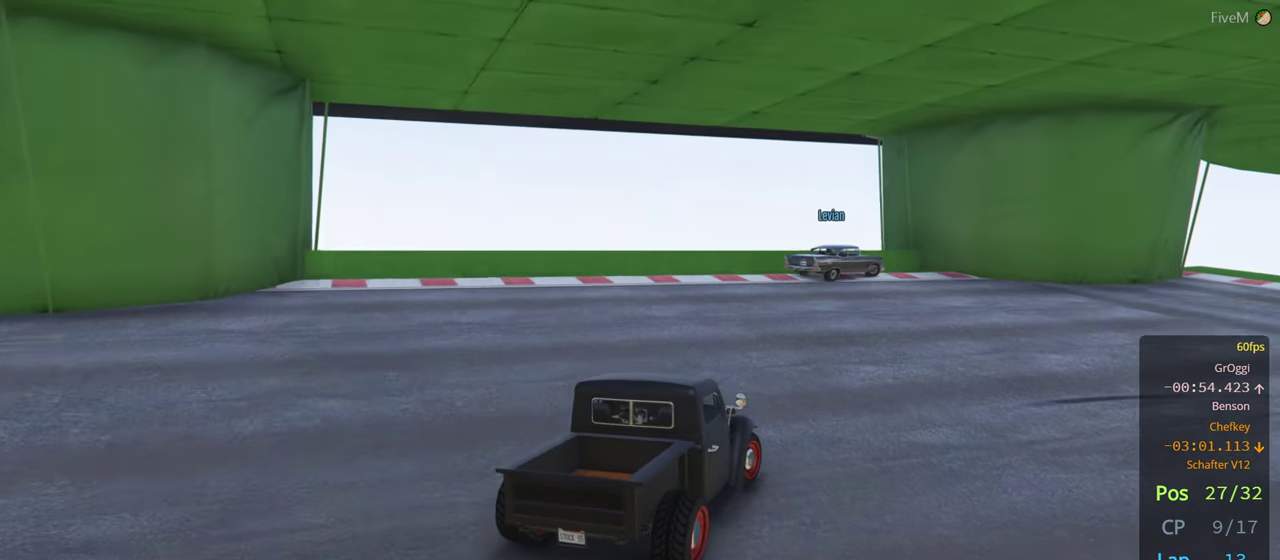
{"buttons": ["R2"], "left_stick": "right", "right_stick": "center", "events": [[266, "R2", "down"]]}
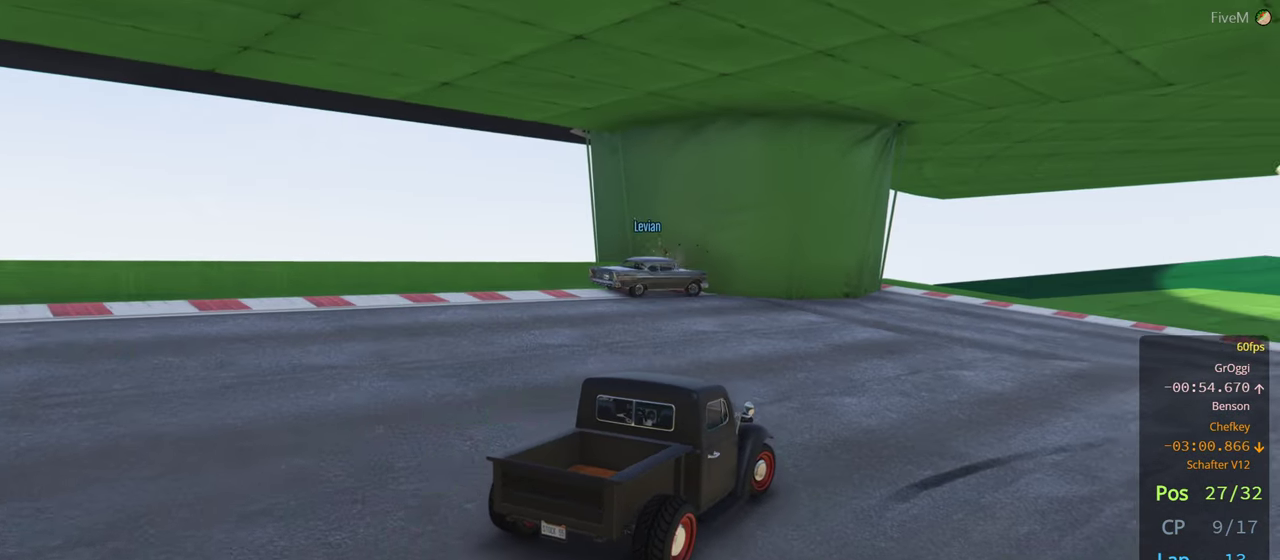
{"buttons": ["R2"], "left_stick": "right", "right_stick": "center", "events": []}
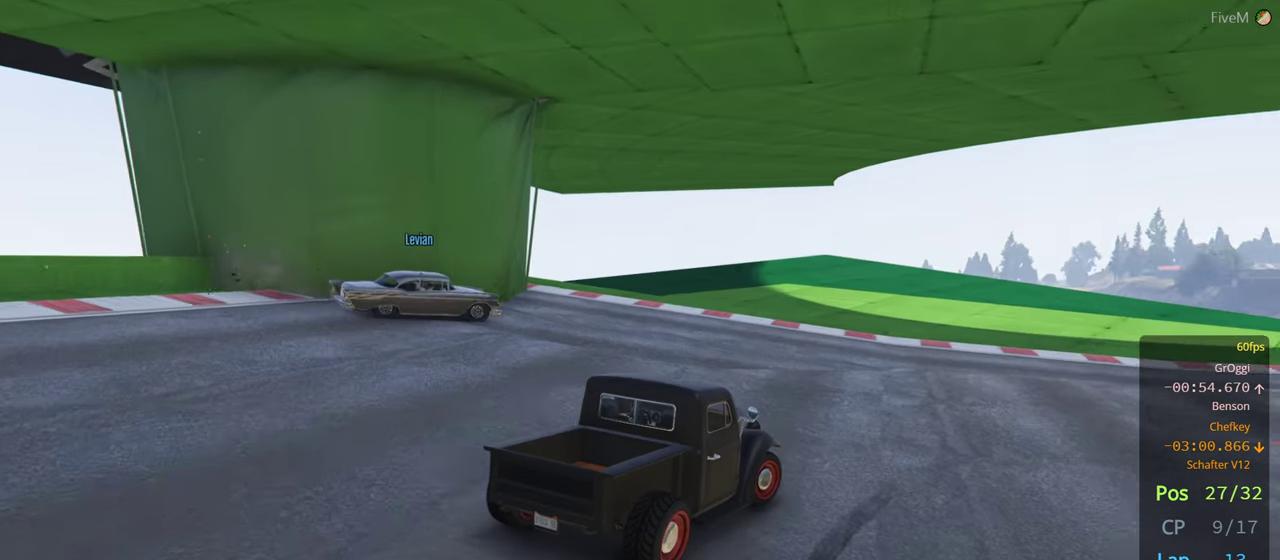
{"buttons": ["R2"], "left_stick": "right", "right_stick": "center", "events": []}
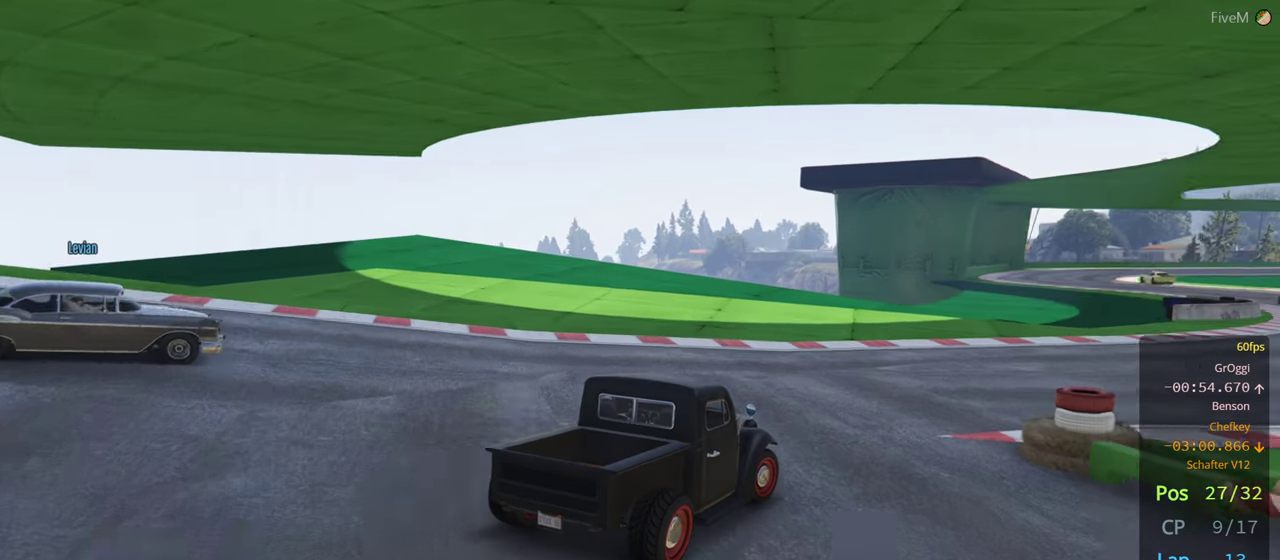
{"buttons": ["R2"], "left_stick": "right", "right_stick": "center", "events": []}
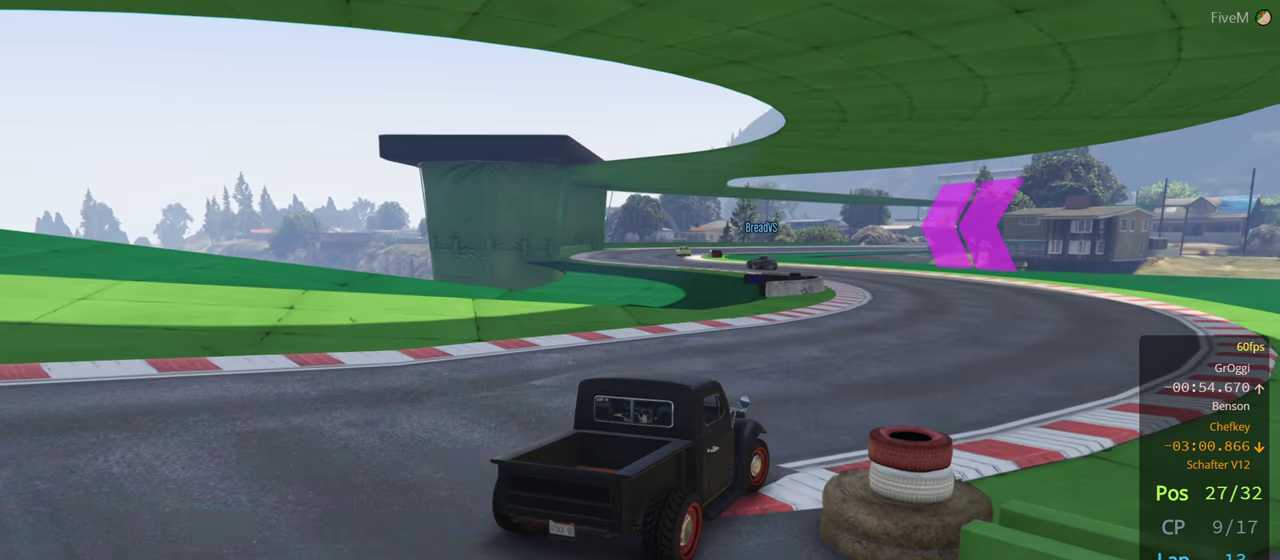
{"buttons": ["R2"], "left_stick": "left", "right_stick": "center", "events": [[33, "left_stick", "center"], [433, "left_stick", "left"]]}
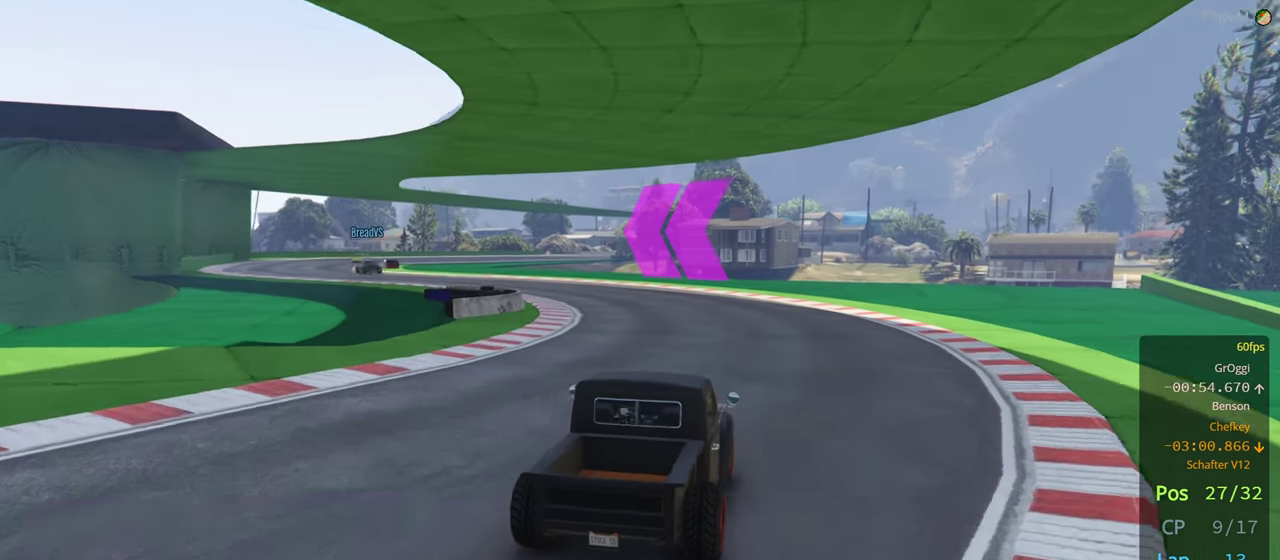
{"buttons": ["R2"], "left_stick": "left", "right_stick": "center", "events": [[33, "left_stick", "center"], [133, "left_stick", "left"]]}
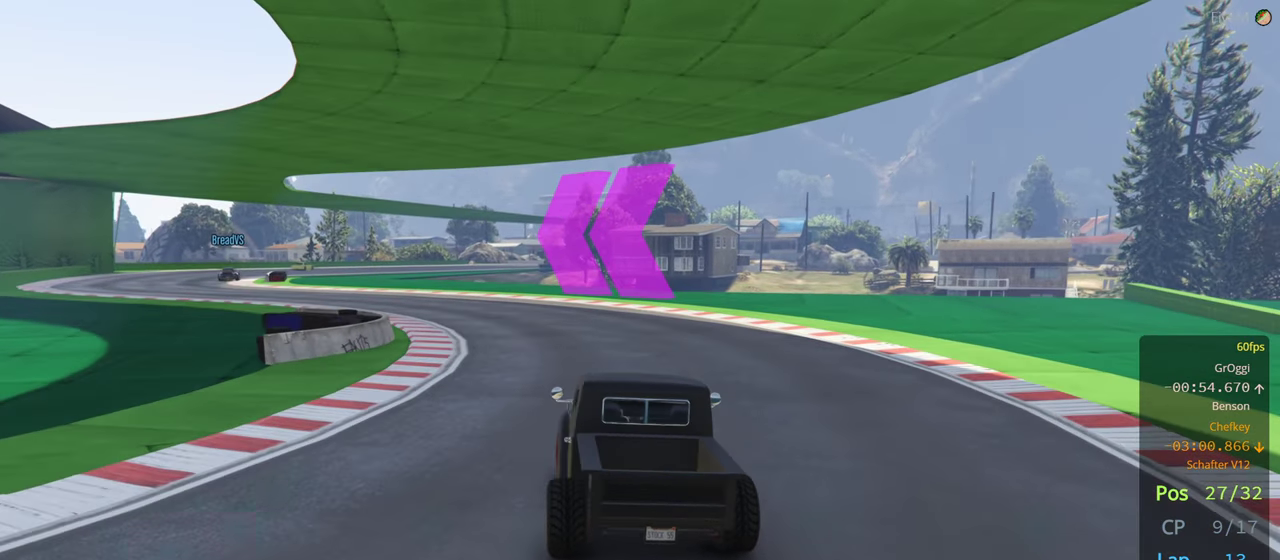
{"buttons": ["R2"], "left_stick": "center", "right_stick": "center", "events": [[117, "left_stick", "center"], [183, "left_stick", "left"], [333, "left_stick", "center"]]}
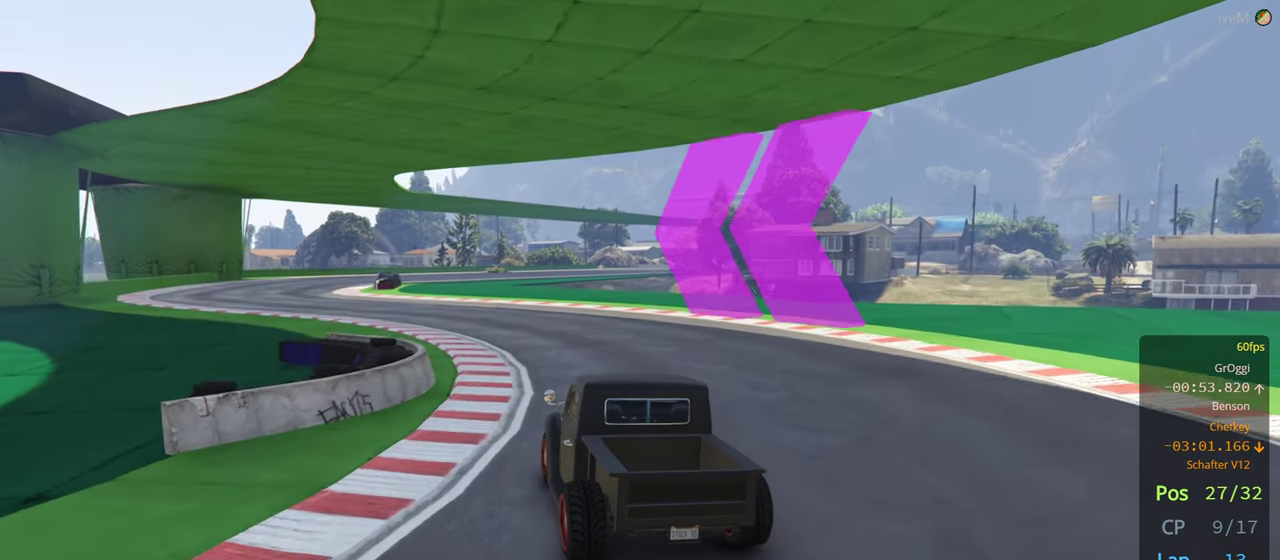
{"buttons": ["R2"], "left_stick": "center", "right_stick": "center", "events": [[17, "left_stick", "left"], [250, "left_stick", "center"], [350, "left_stick", "left"], [500, "left_stick", "center"]]}
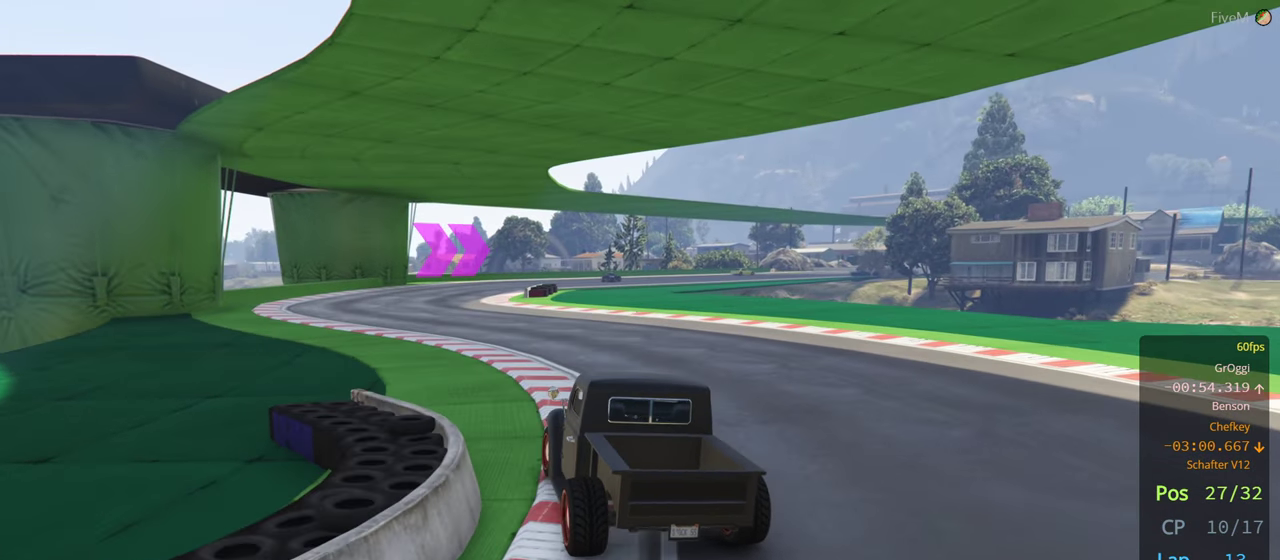
{"buttons": ["R2"], "left_stick": "center", "right_stick": "center", "events": [[117, "left_stick", "left"], [233, "left_stick", "center"]]}
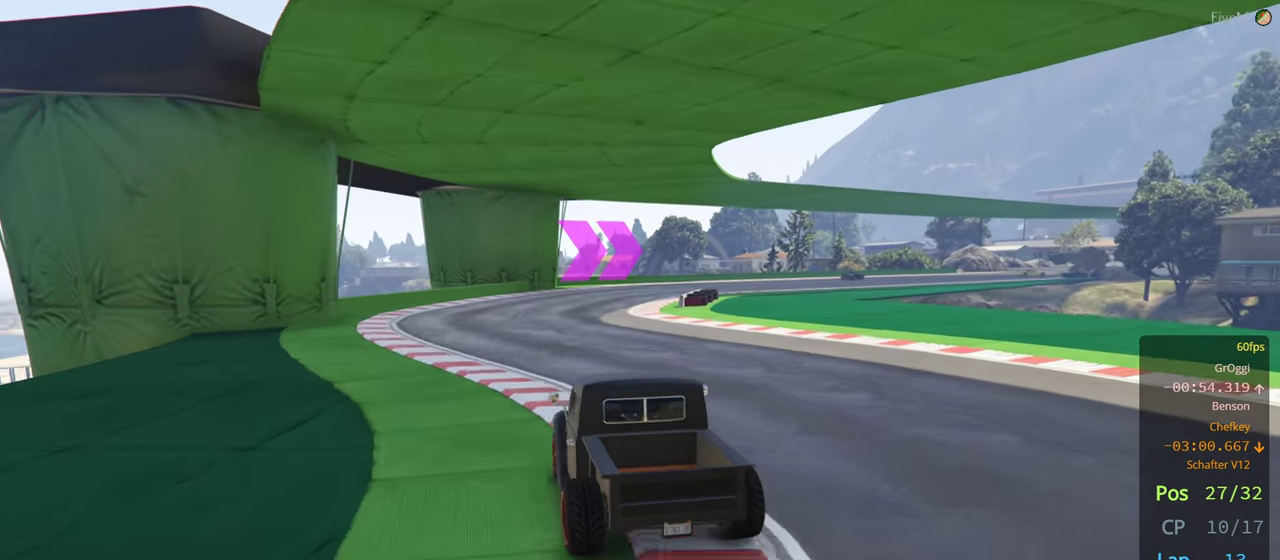
{"buttons": ["R2"], "left_stick": "center", "right_stick": "center", "events": [[317, "left_stick", "right"], [483, "left_stick", "center"]]}
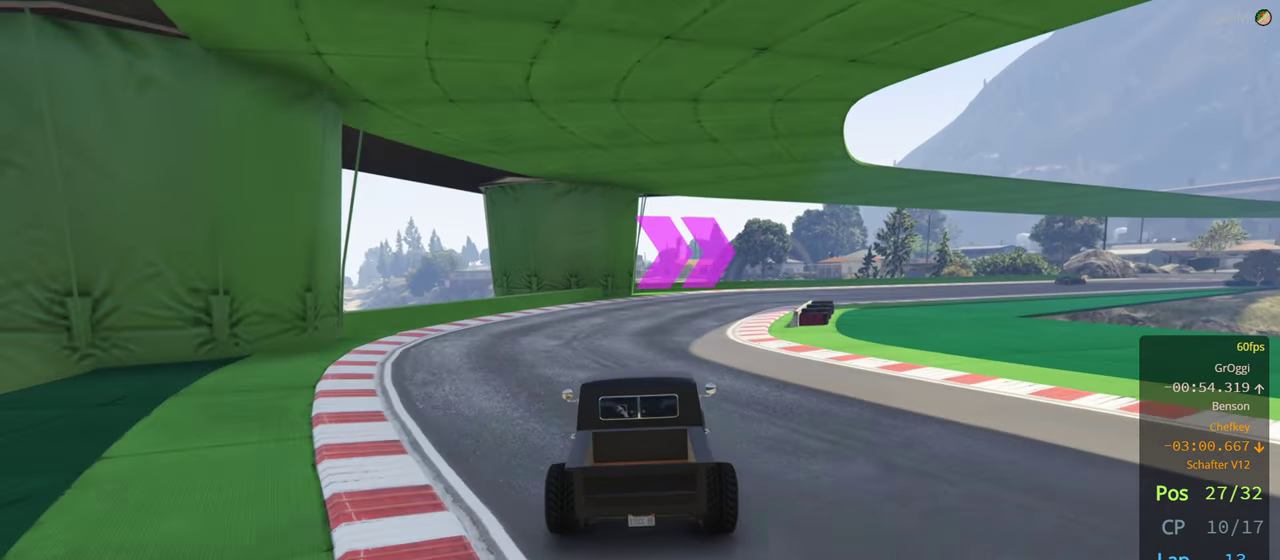
{"buttons": ["R2"], "left_stick": "center", "right_stick": "center", "events": []}
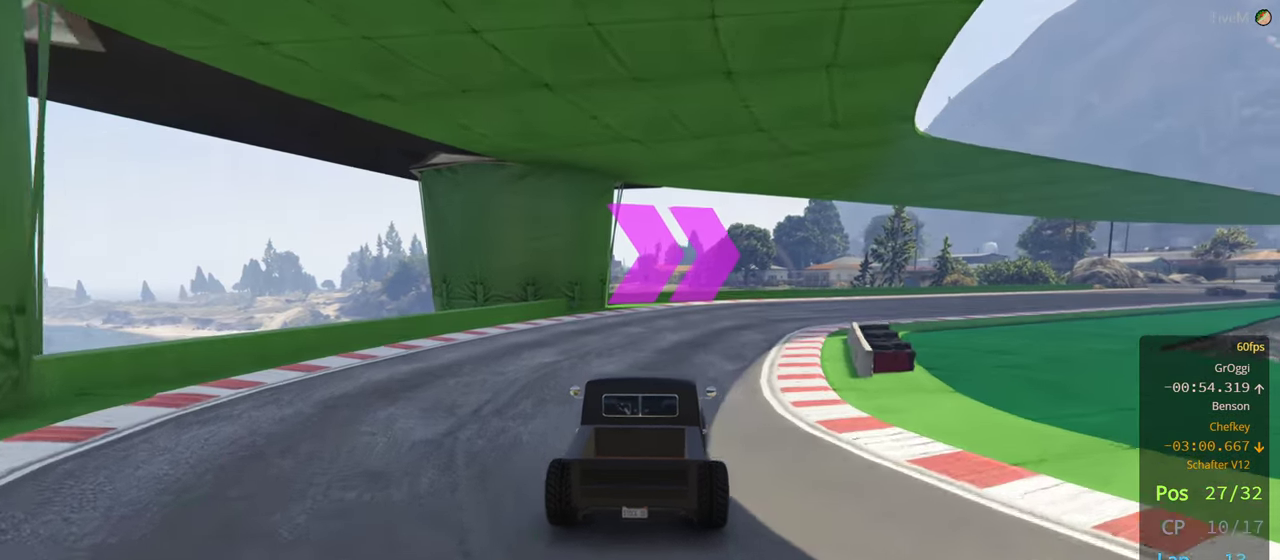
{"buttons": ["R2"], "left_stick": "right", "right_stick": "center", "events": [[83, "left_stick", "right"], [233, "left_stick", "center"], [350, "left_stick", "right"]]}
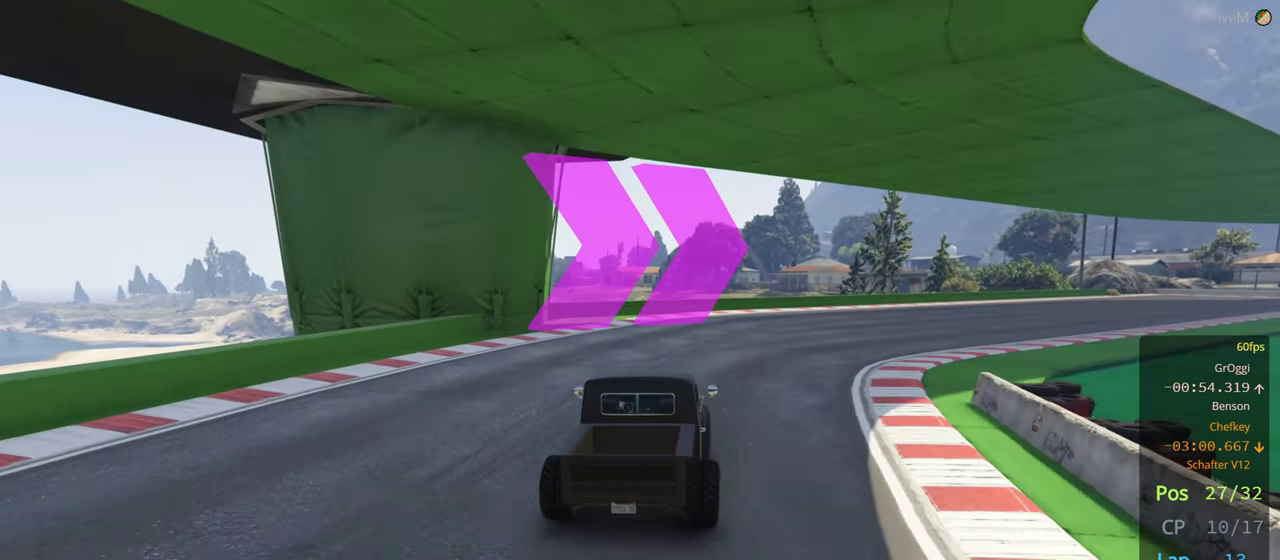
{"buttons": ["R2"], "left_stick": "center", "right_stick": "center", "events": [[67, "left_stick", "center"], [133, "left_stick", "right"], [500, "left_stick", "center"]]}
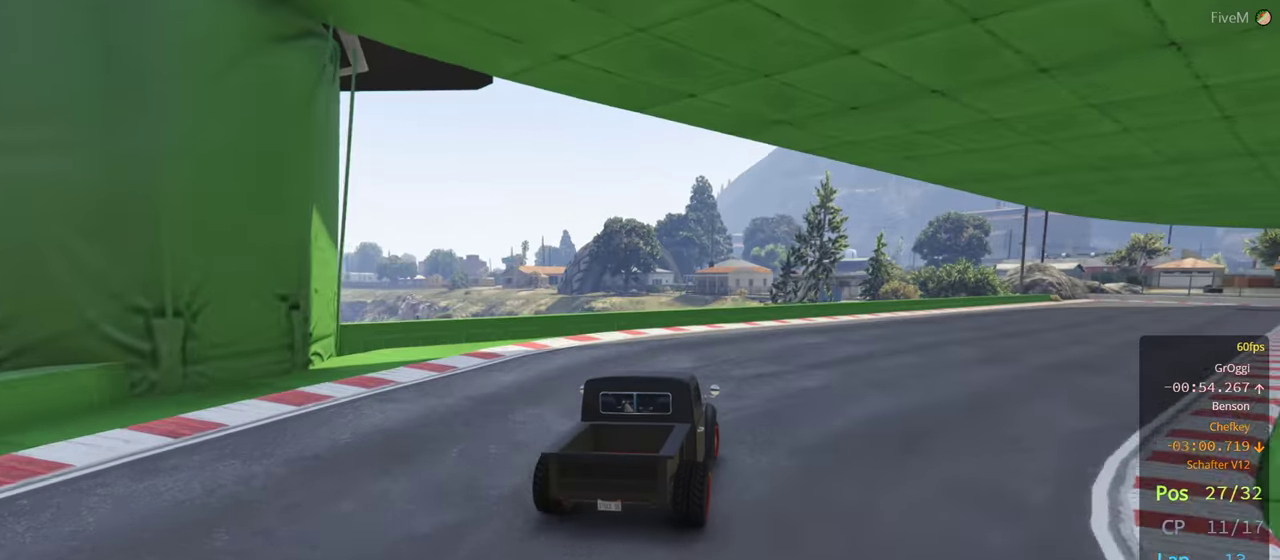
{"buttons": ["R2"], "left_stick": "right", "right_stick": "center", "events": [[34, "left_stick", "right"]]}
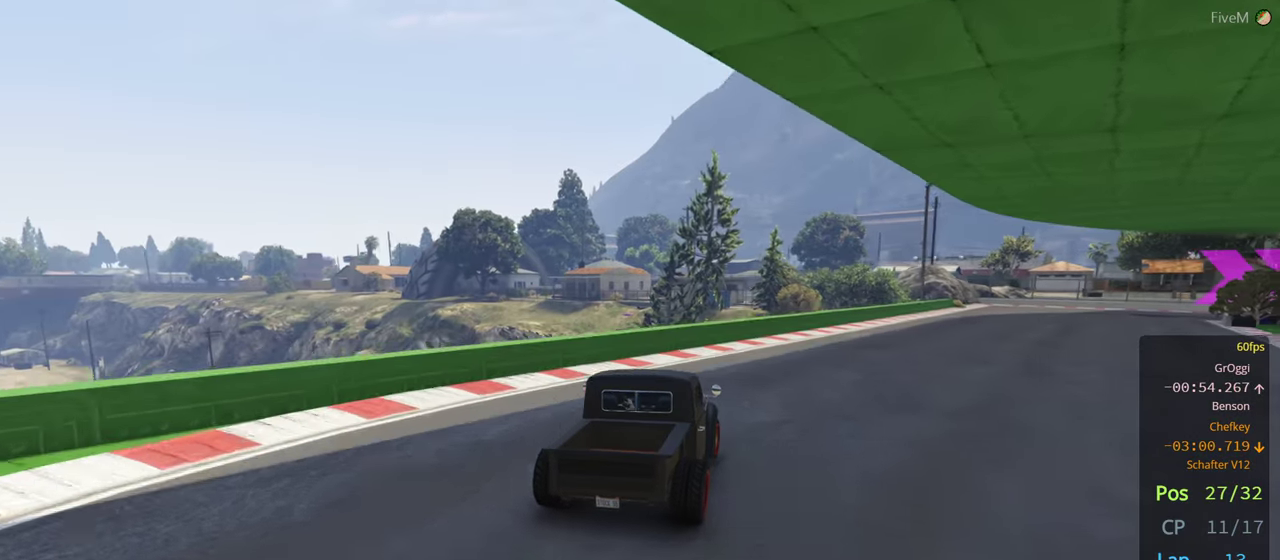
{"buttons": [], "left_stick": "right", "right_stick": "center", "events": [[367, "R2", "up"]]}
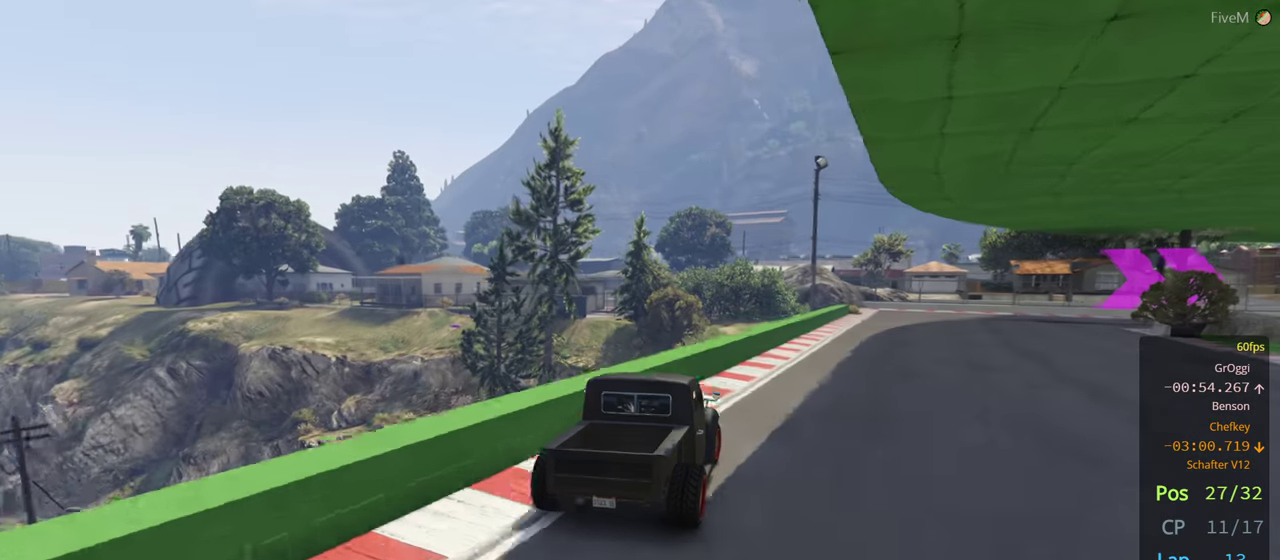
{"buttons": [], "left_stick": "center", "right_stick": "center", "events": [[117, "L2", "down"], [284, "L2", "up"], [400, "left_stick", "center"]]}
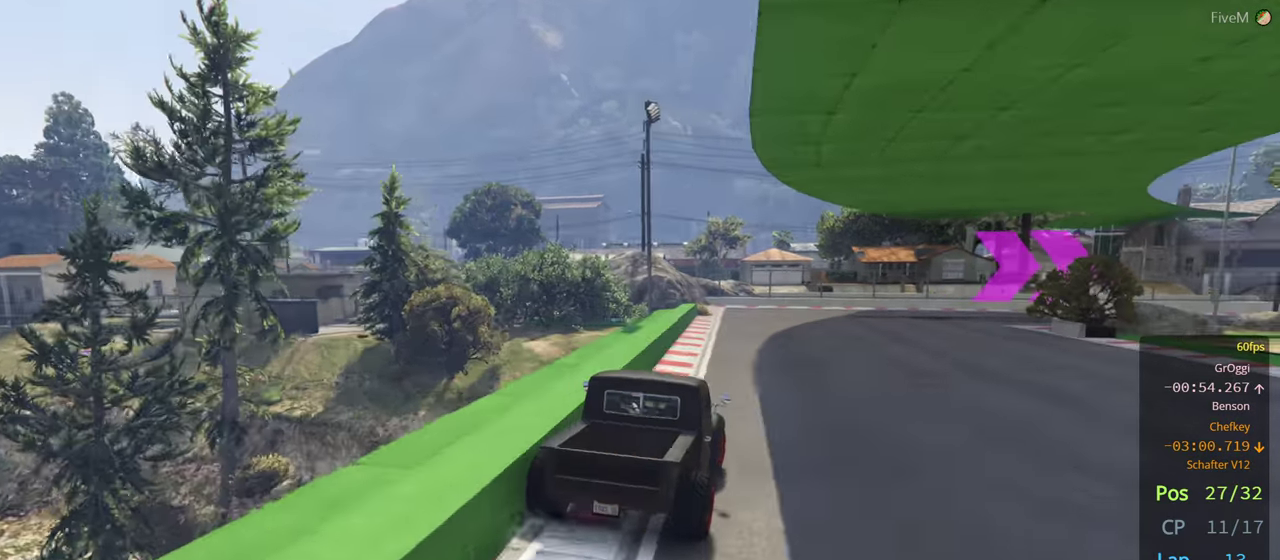
{"buttons": ["R2"], "left_stick": "center", "right_stick": "center", "events": [[50, "left_stick", "right"], [117, "R2", "down"], [234, "left_stick", "center"], [334, "left_stick", "right"], [484, "left_stick", "center"]]}
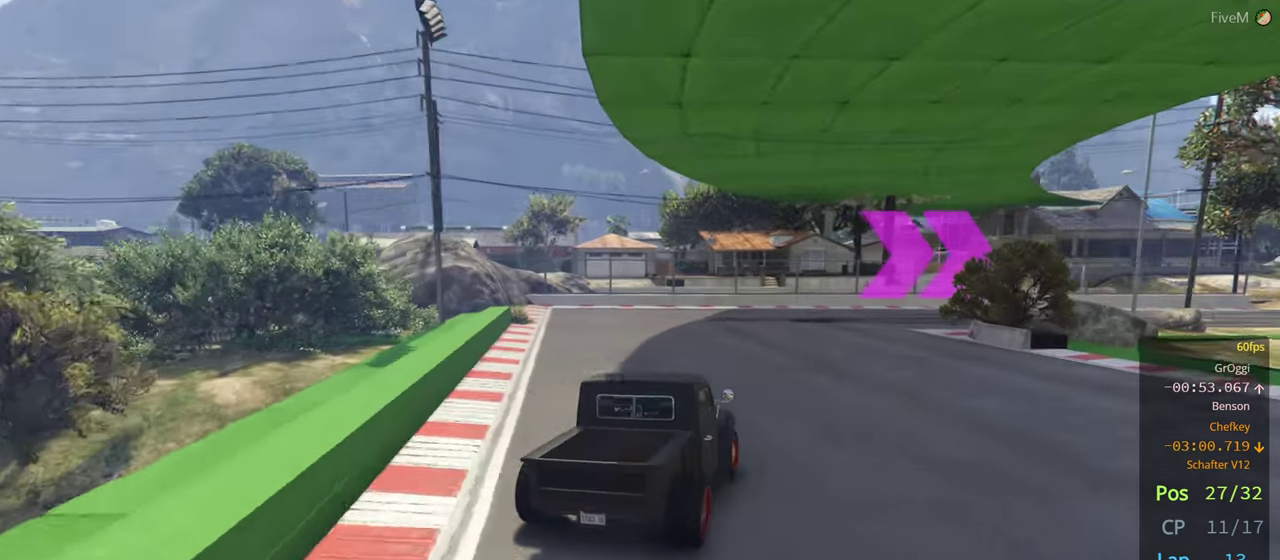
{"buttons": ["R2"], "left_stick": "right", "right_stick": "center", "events": [[117, "left_stick", "right"]]}
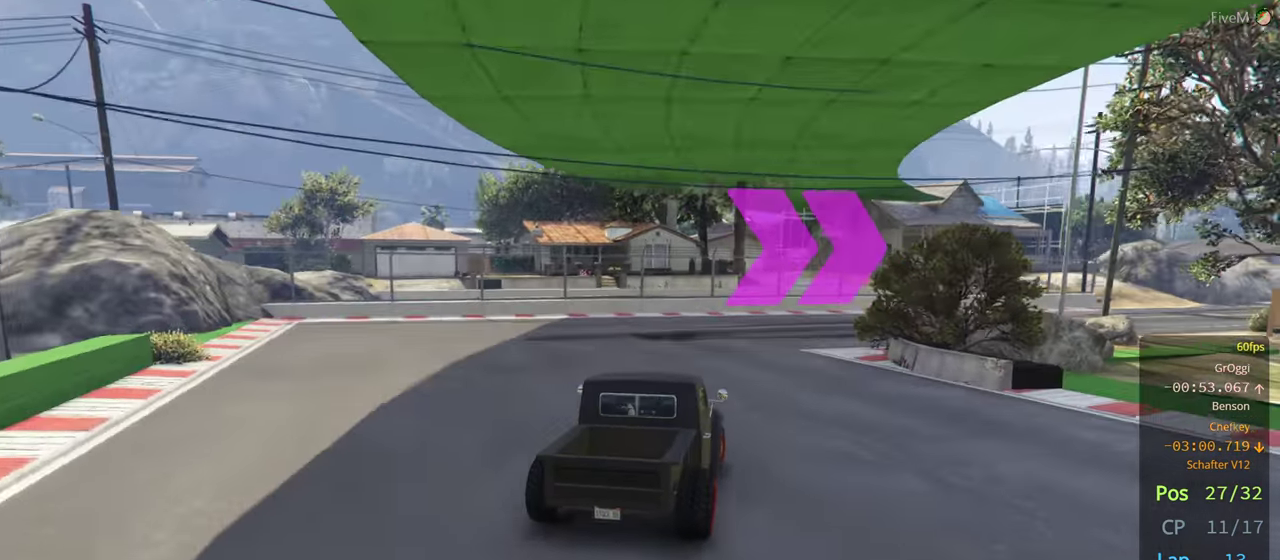
{"buttons": ["R2"], "left_stick": "right", "right_stick": "center", "events": []}
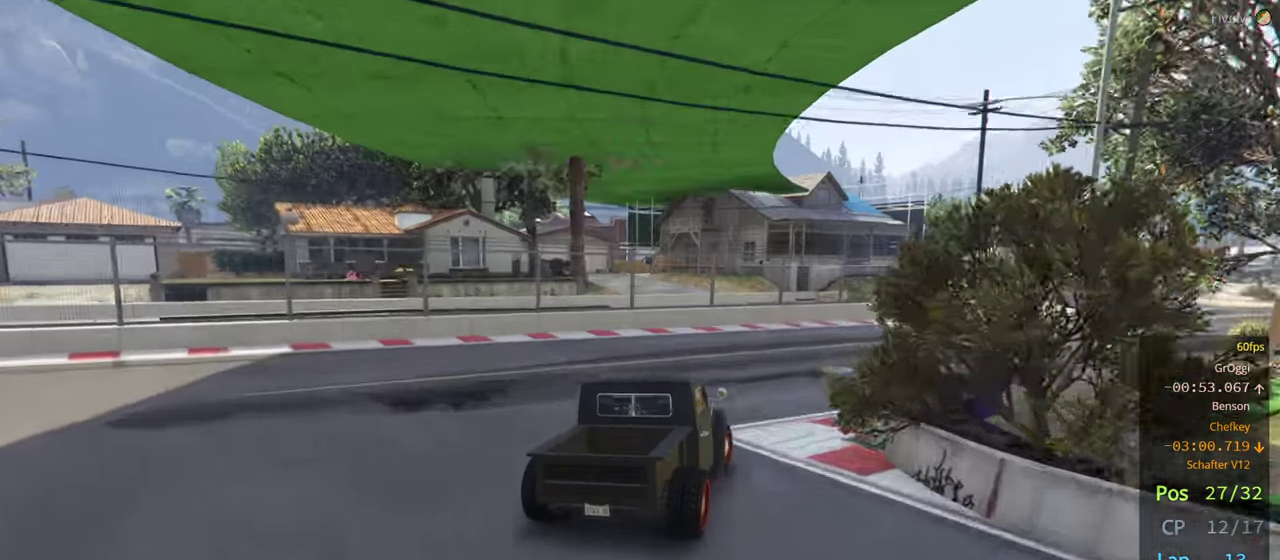
{"buttons": ["R2"], "left_stick": "right", "right_stick": "center", "events": []}
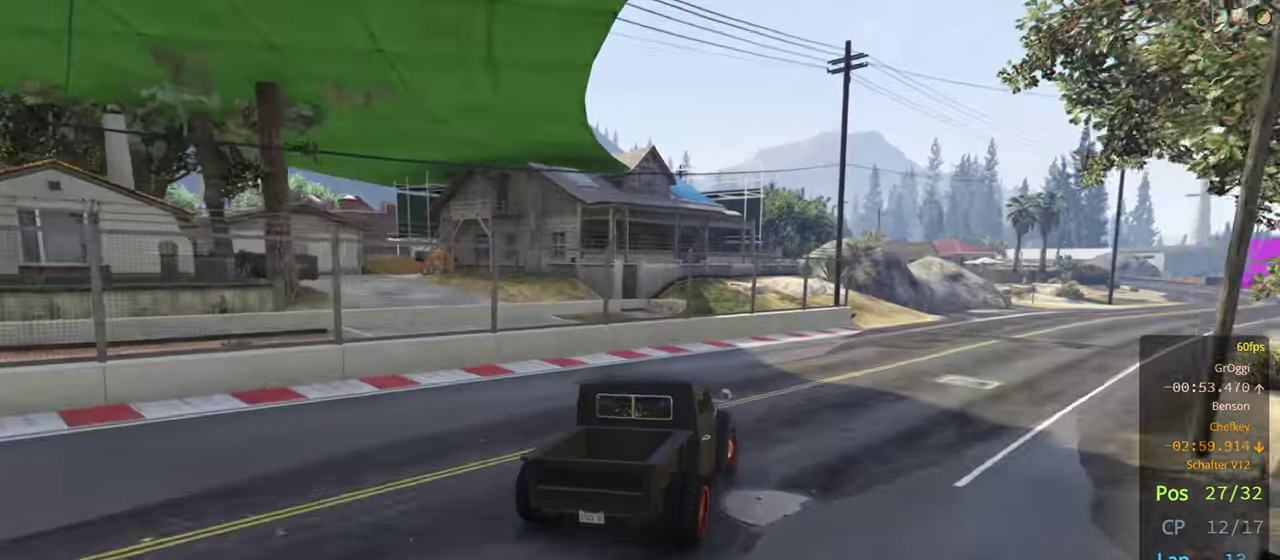
{"buttons": ["R2"], "left_stick": "right", "right_stick": "center", "events": []}
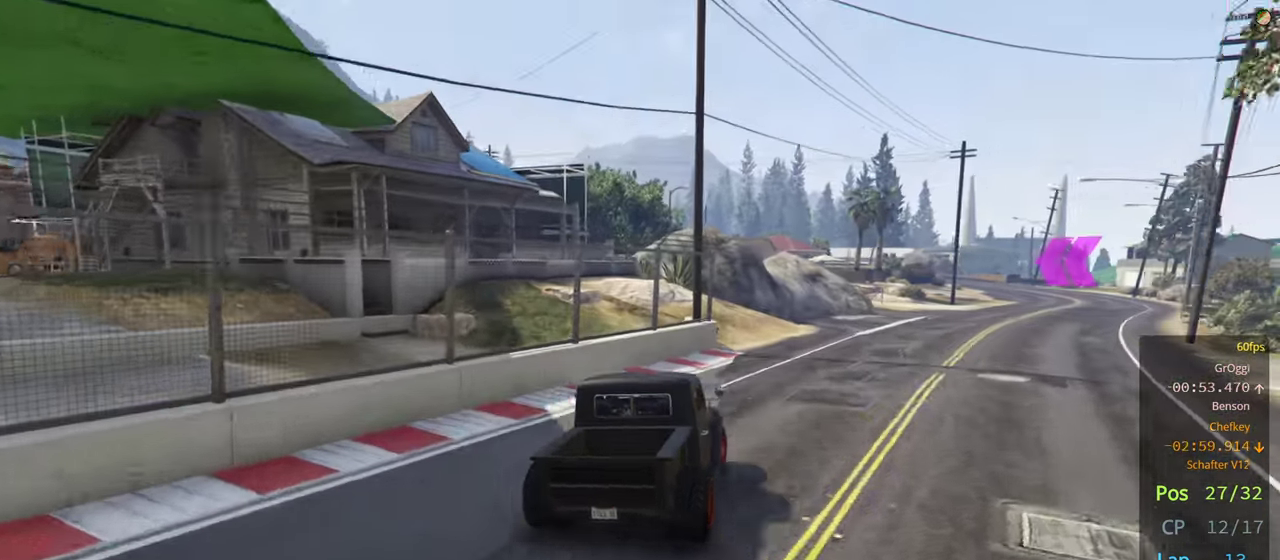
{"buttons": ["R2"], "left_stick": "right", "right_stick": "center", "events": []}
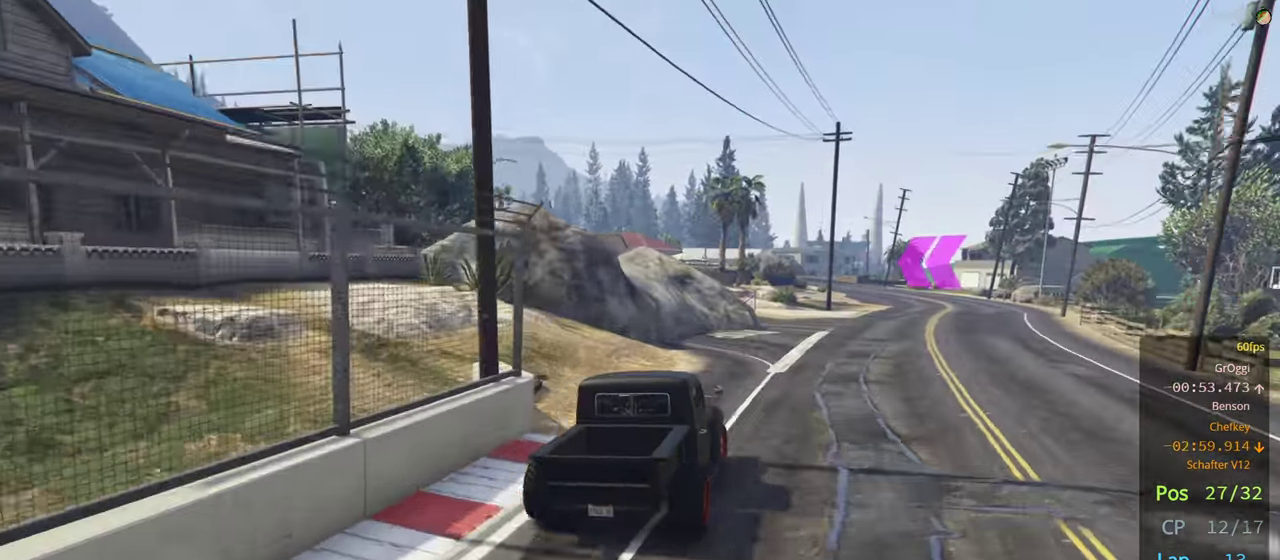
{"buttons": ["R2"], "left_stick": "right", "right_stick": "center", "events": []}
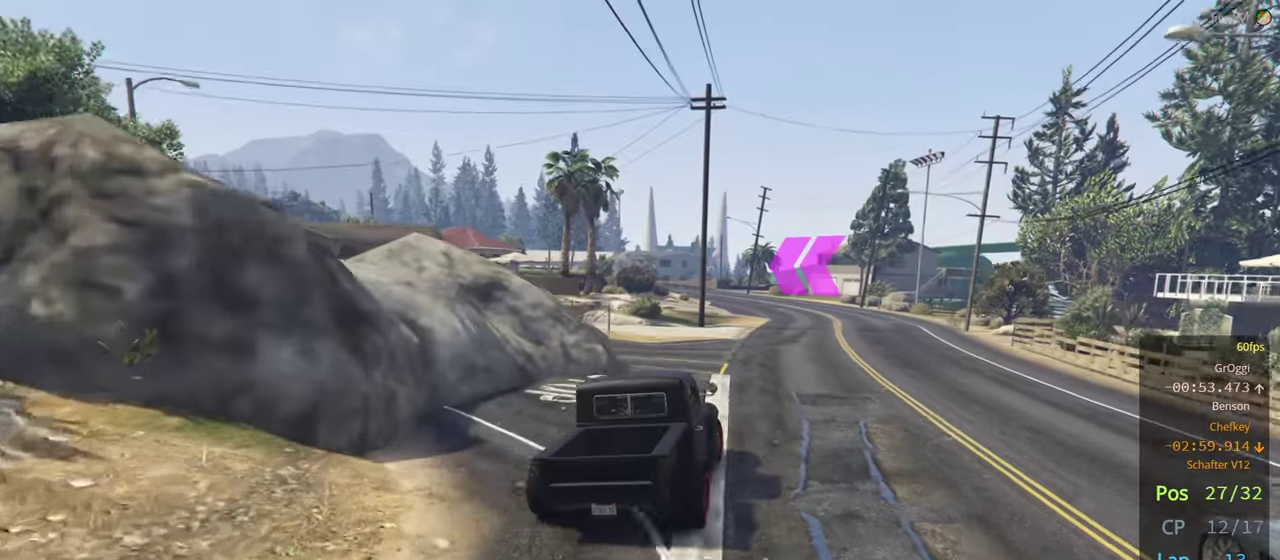
{"buttons": [], "left_stick": "left", "right_stick": "center", "events": [[100, "left_stick", "center"], [400, "left_stick", "left"], [466, "R2", "up"]]}
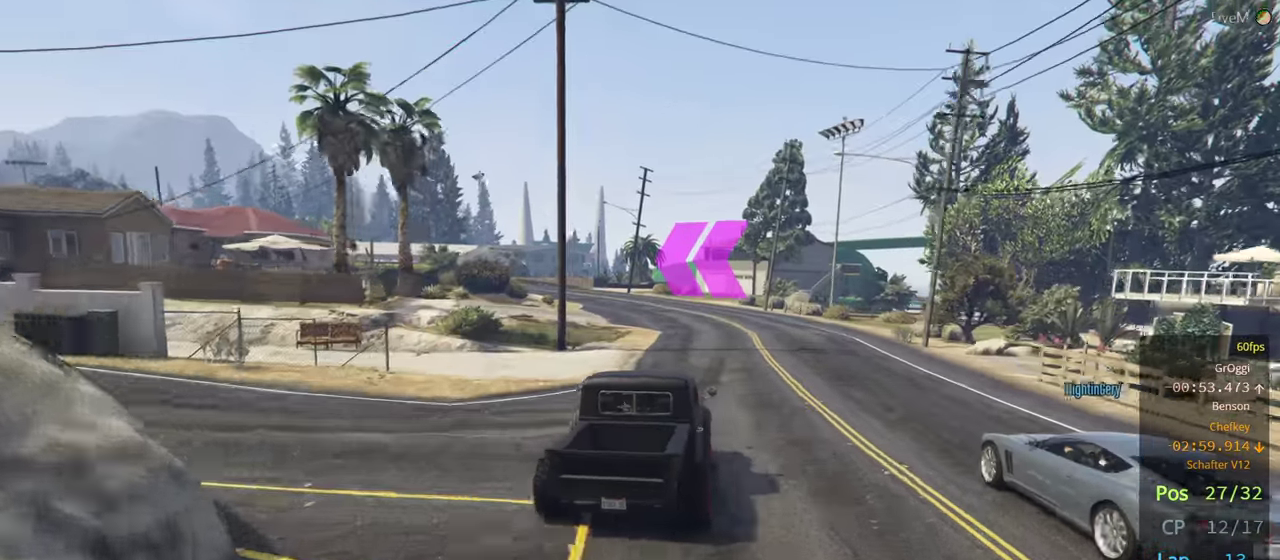
{"buttons": ["R2"], "left_stick": "center", "right_stick": "center", "events": [[200, "left_stick", "center"], [216, "R2", "down"]]}
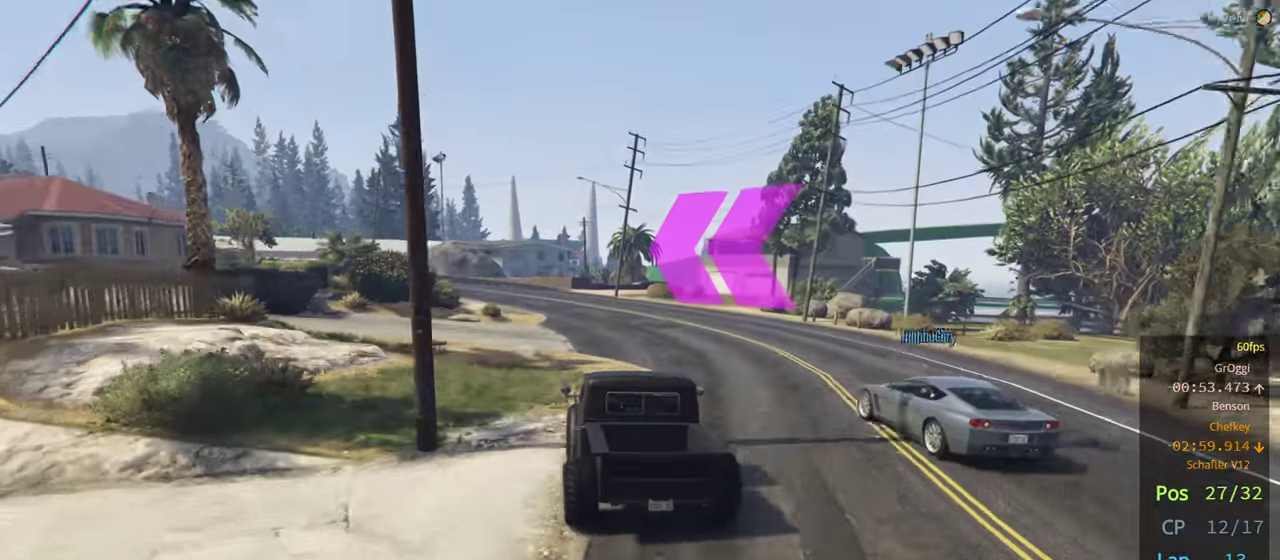
{"buttons": ["R2"], "left_stick": "left", "right_stick": "center", "events": [[250, "left_stick", "left"]]}
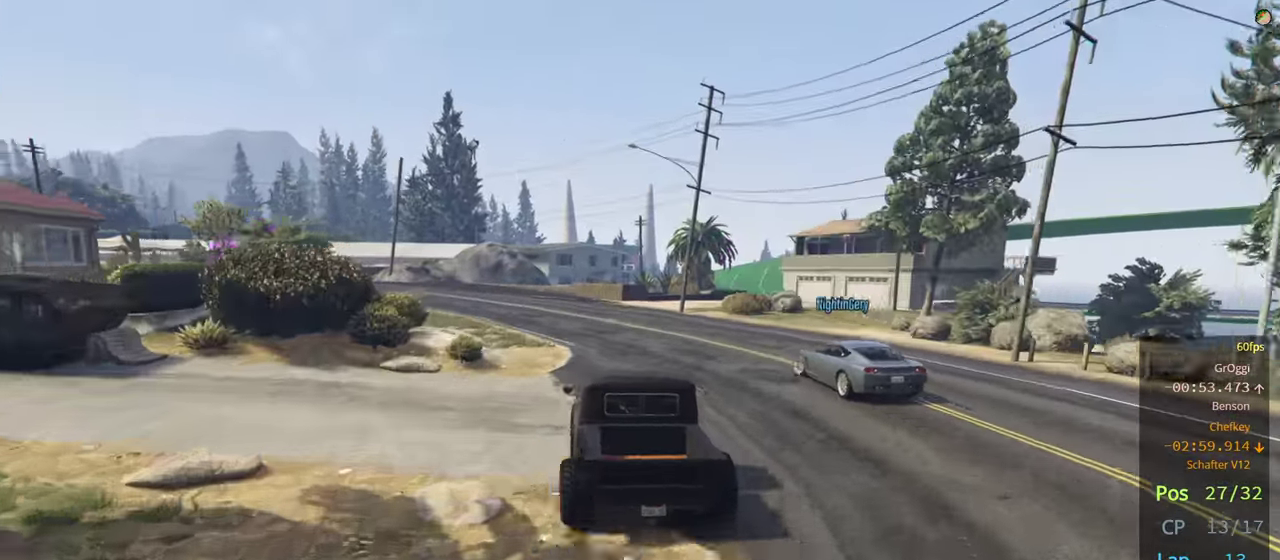
{"buttons": ["R2"], "left_stick": "left", "right_stick": "center", "events": [[100, "R2", "up"], [216, "R2", "down"], [350, "left_stick", "center"], [483, "left_stick", "left"]]}
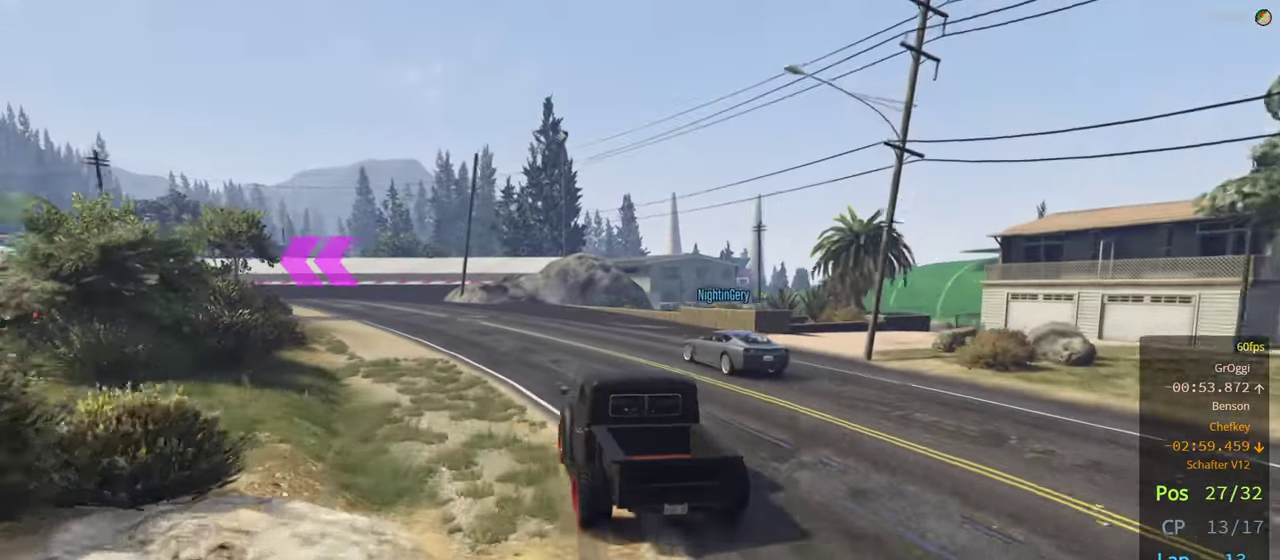
{"buttons": ["R2"], "left_stick": "center", "right_stick": "center", "events": [[166, "left_stick", "center"], [316, "left_stick", "left"], [466, "left_stick", "center"]]}
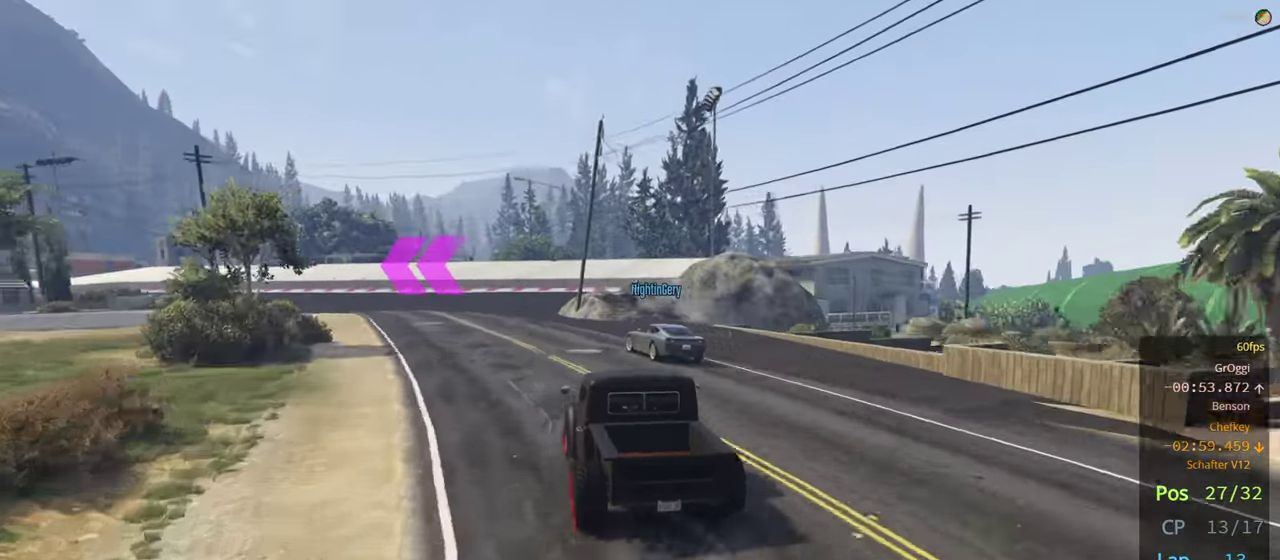
{"buttons": ["R2"], "left_stick": "left", "right_stick": "center", "events": [[233, "left_stick", "left"]]}